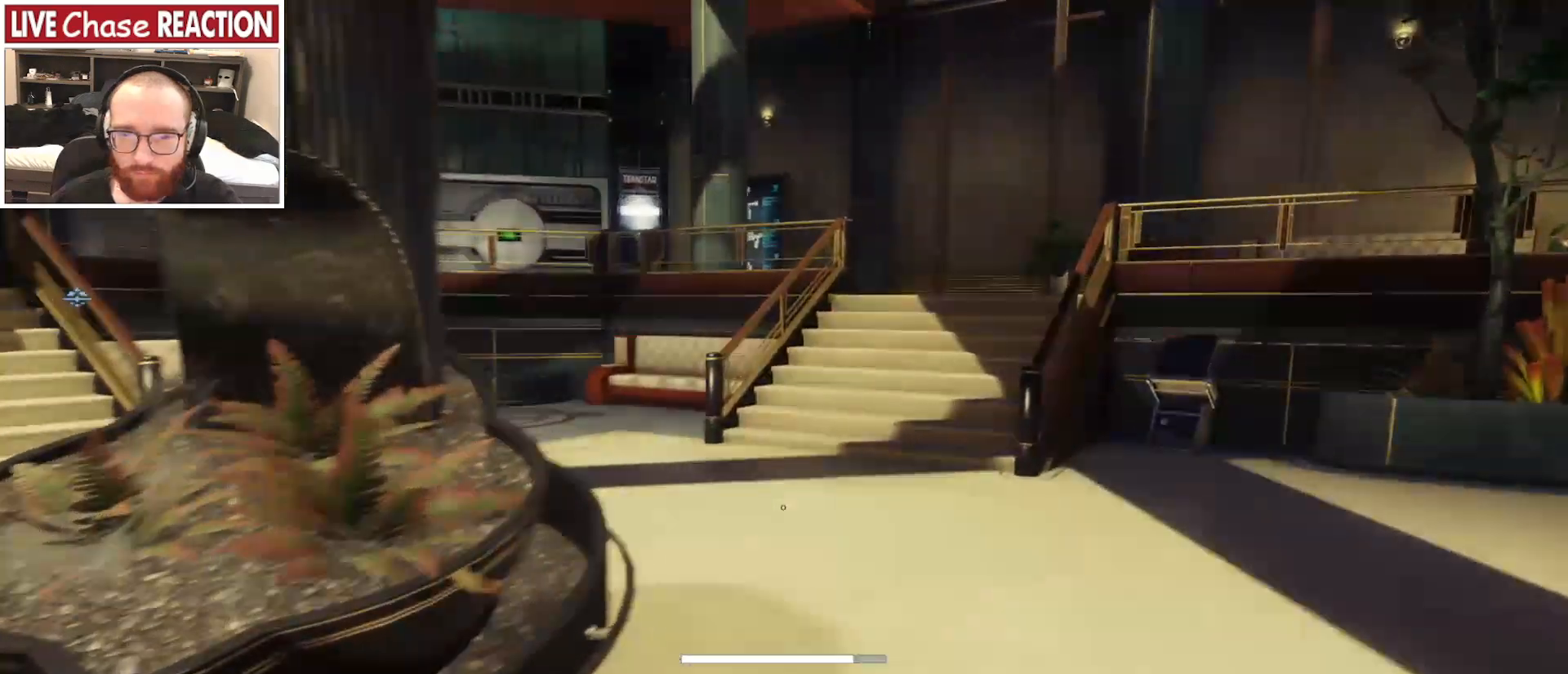
Gameplay with keyboard and mouse; each line is a JSON object with the keys and mouse buttons held at the frame after it. "events" lists presses ("down") and releases ("up") of ".", "/", "0", "1", "2", "3", "4", "5", "6", "7", "8", "9", "a", "alt_l", "alt_r", "b", "backslash", "backspace", "c", "caps_lock", "comma", "ctrl_l", "ctrl_r", "d", "e", "equals", "escape", "f", "f1", "f10", "f11", "f12", "f2", "f3", "f4", "f5", "f6", "f7", "f8", "f9", "g", "h", "i", "j", "k", "l", "lbracket", "m", "minus", "n", "o", "p", "q", "quote", "r", "rbracket", "return", "s", "semicolon", "shift_l", "shift_r", "space", "super", "t", "tab", "tilde", "u", "v", "w", "x", "y", "z", "mouse_left", "mouse_wheel", "mouse_right", "mouse_mb4" and "mouse_mb5" between this image and that frame as [ms after this image, input, new state], when the widget could be followed in between. "mouse_left", "mouse_wheel", "mouse_right", "mouse_mb4", "mouse_mb5" = the "left", "wheel", "right", "mb4", "mb5" buttons of the "mouse" list. No other keys are recorded. "wheel" means that the mouse wheel is clicked or scrolled. Mouse movement is not recorded.
{"keys": ["shift_l", "w"], "mouse": [], "events": []}
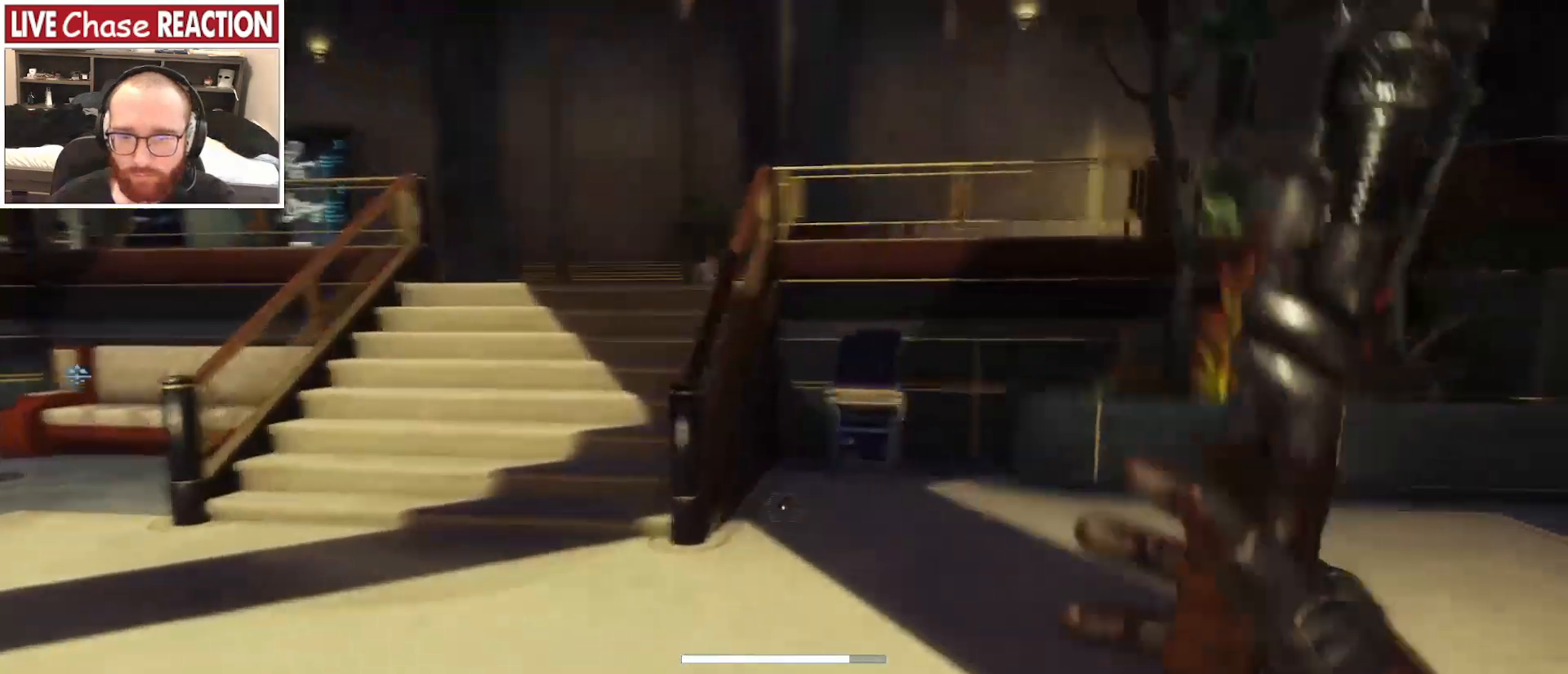
{"keys": ["a", "shift_l", "w"], "mouse": [], "events": [[33, "a", "down"]]}
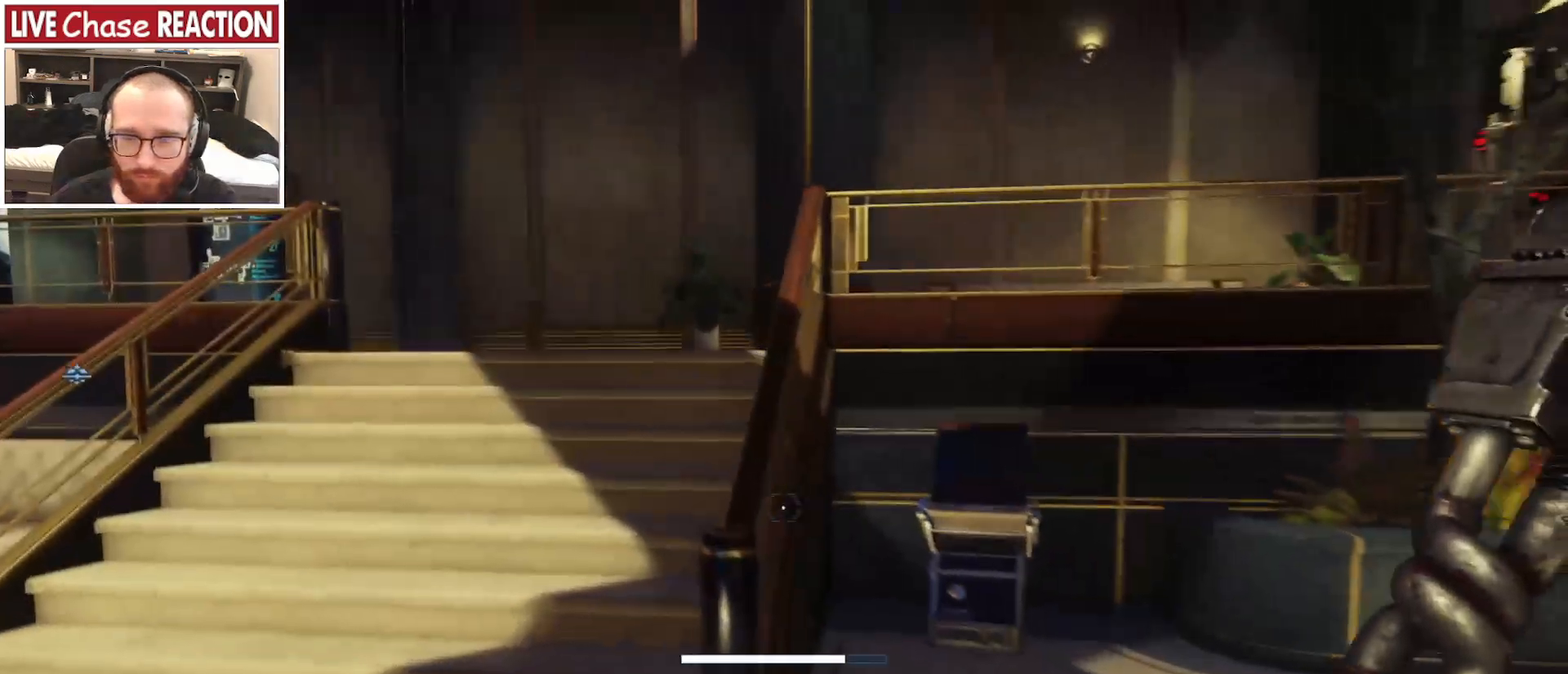
{"keys": ["shift_l", "w"], "mouse": [], "events": [[83, "a", "up"]]}
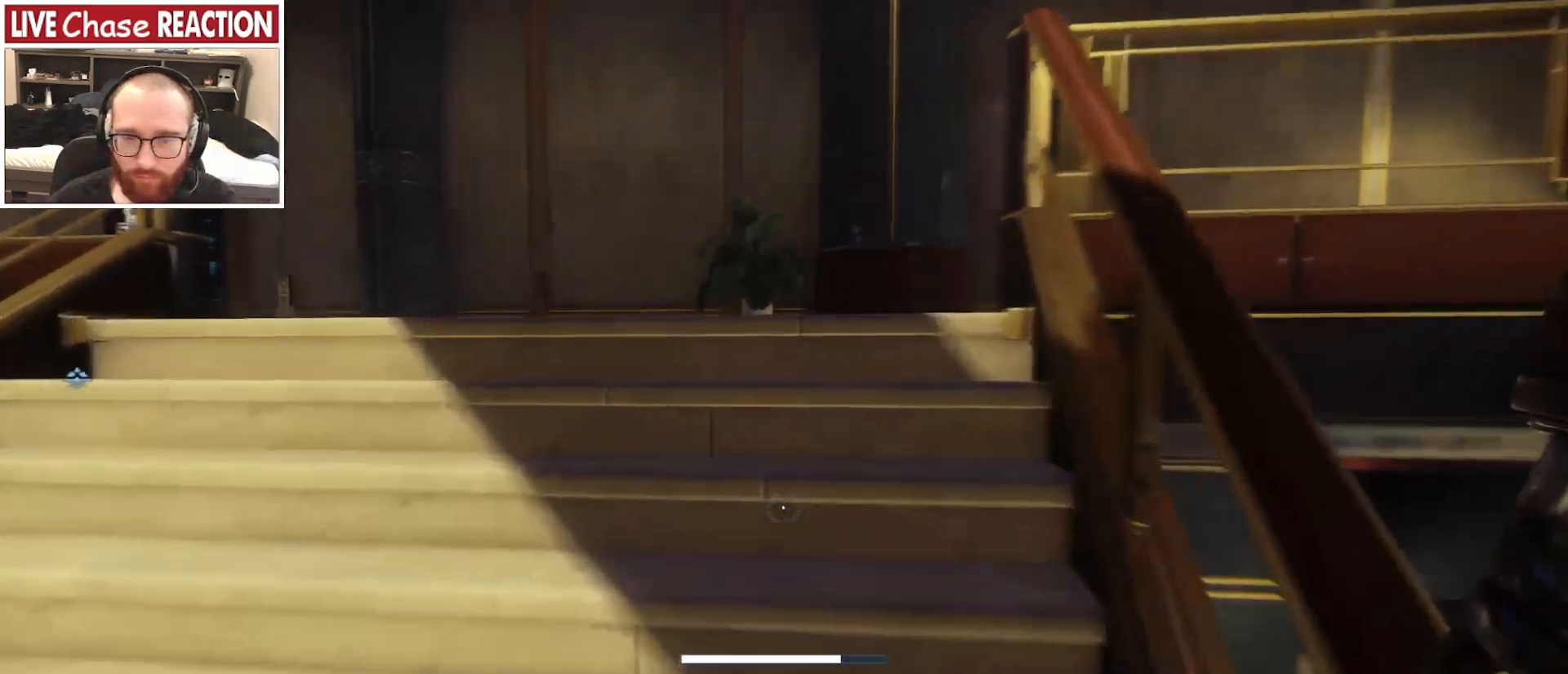
{"keys": ["shift_l", "w"], "mouse": [], "events": []}
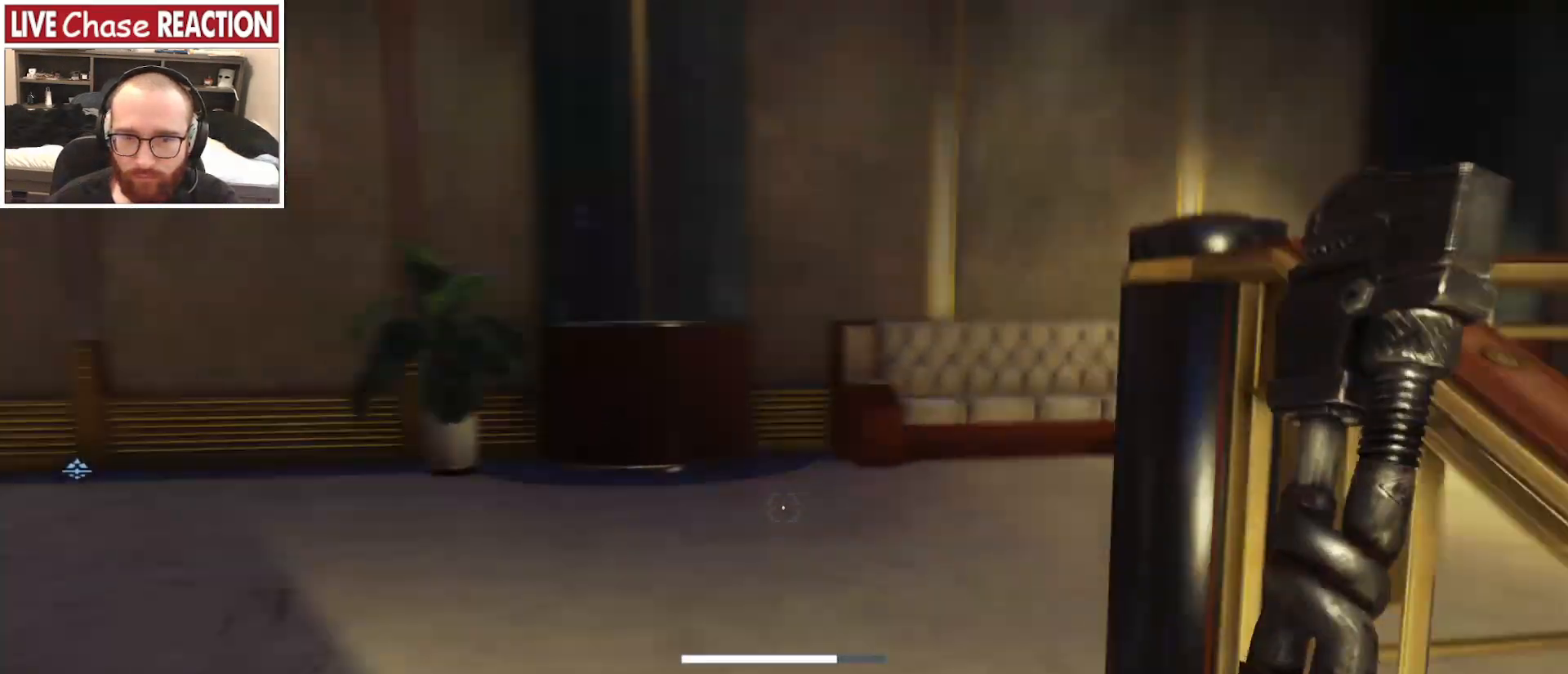
{"keys": ["shift_l", "w"], "mouse": [], "events": []}
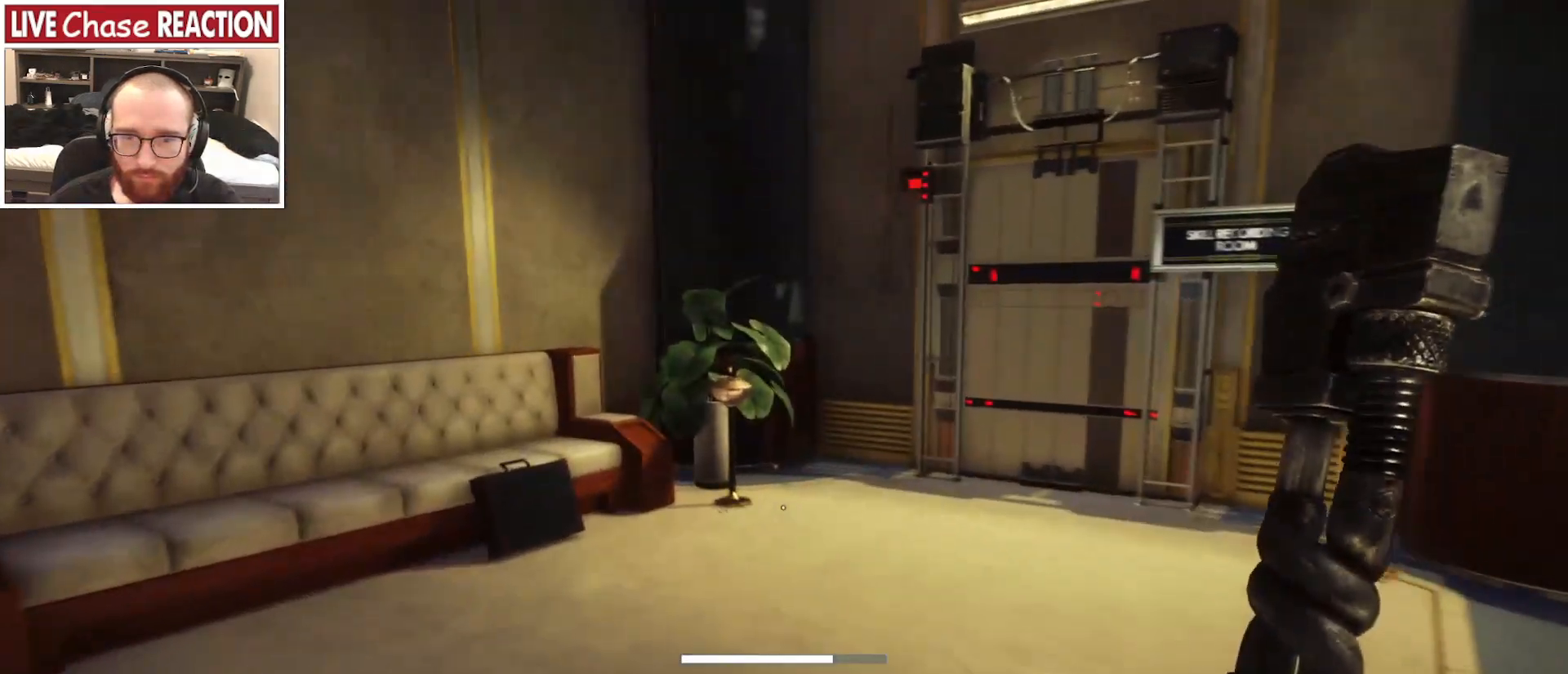
{"keys": ["shift_l", "w"], "mouse": [], "events": []}
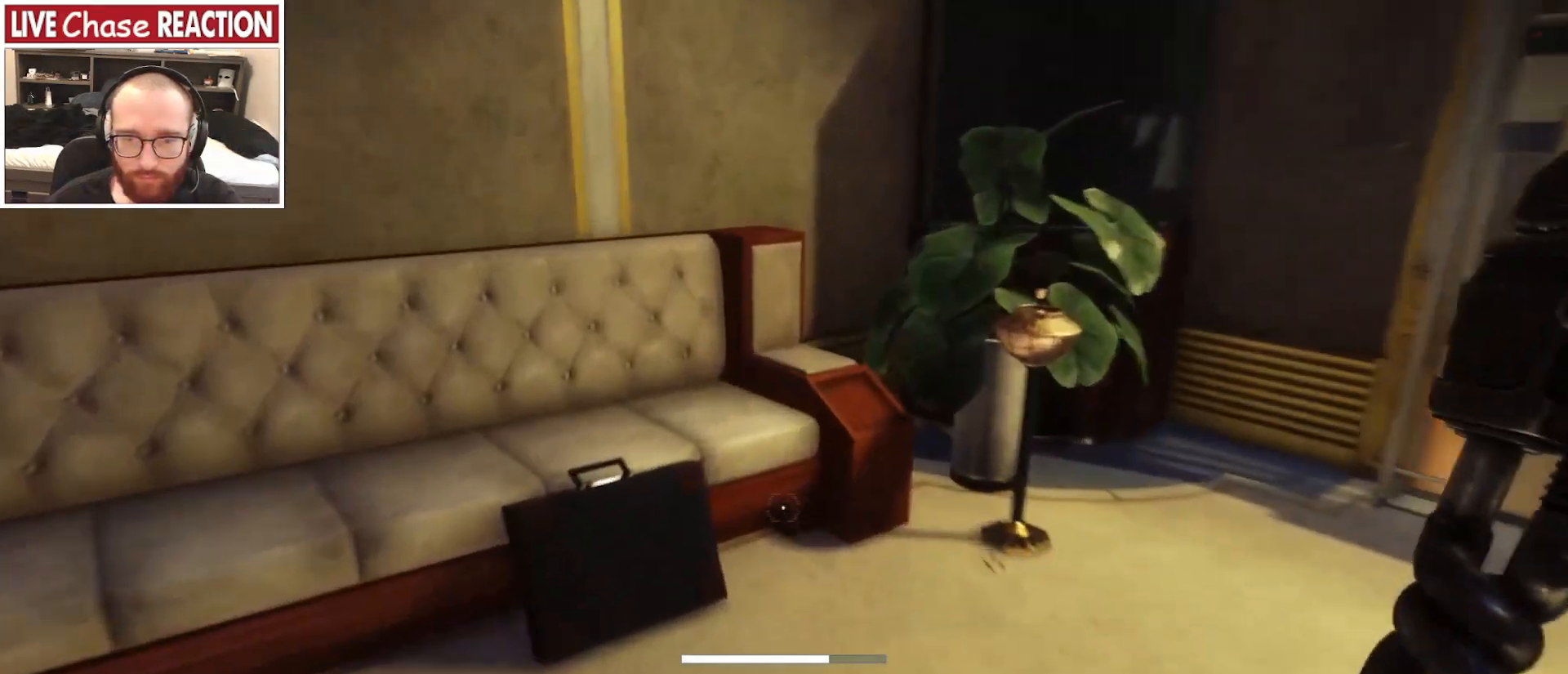
{"keys": [], "mouse": [], "events": [[50, "mouse_left", "down"], [133, "mouse_left", "up"], [150, "shift_l", "up"], [167, "w", "up"], [317, "s", "down"], [500, "s", "up"]]}
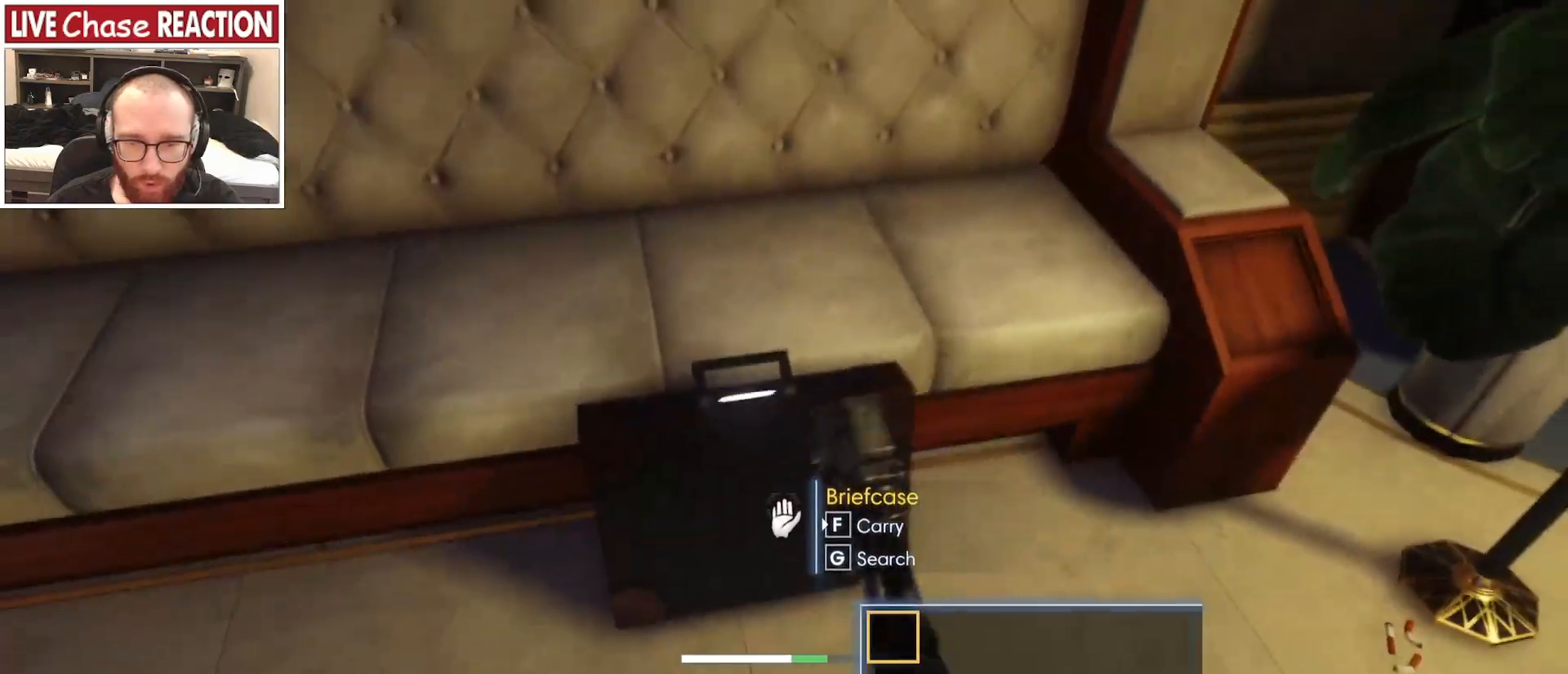
{"keys": [], "mouse": [], "events": []}
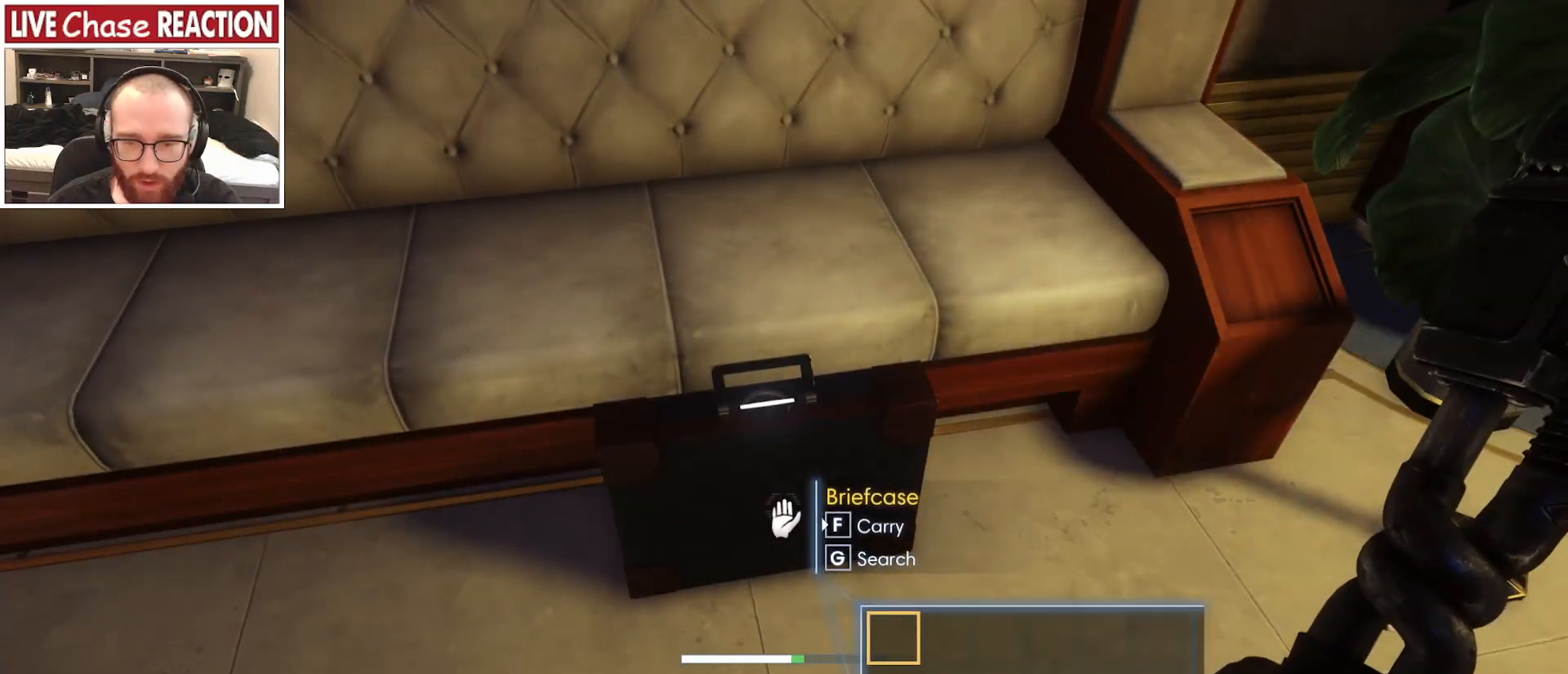
{"keys": [], "mouse": [], "events": []}
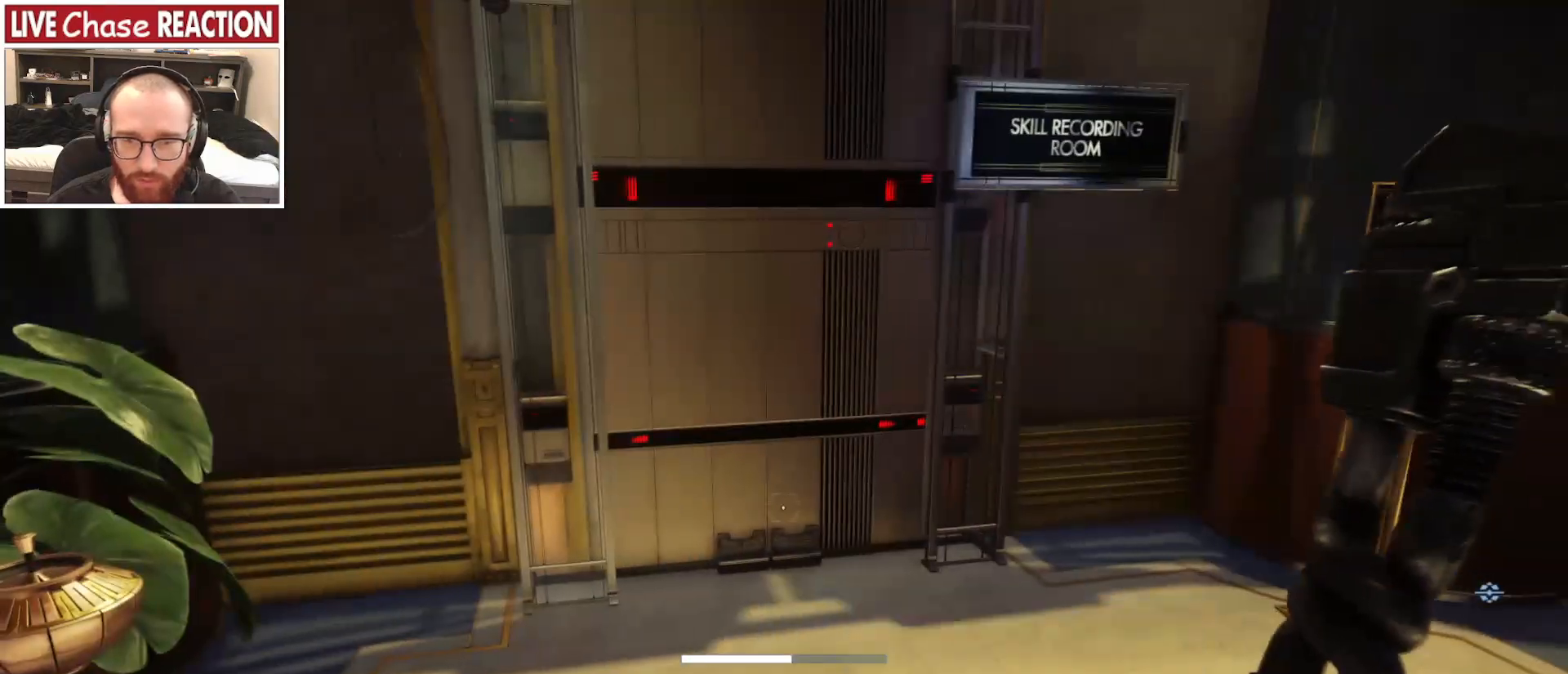
{"keys": ["d"], "mouse": [], "events": [[67, "d", "down"]]}
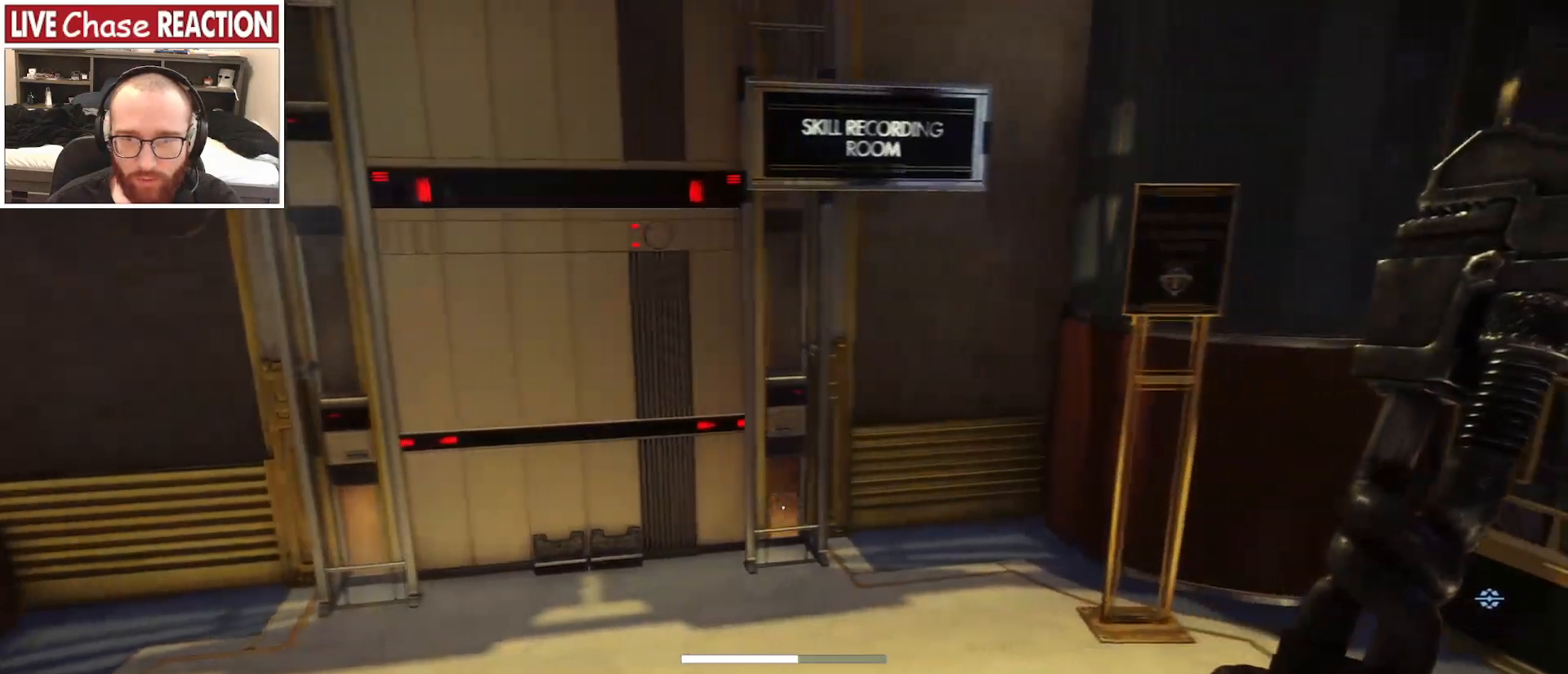
{"keys": ["w"], "mouse": [], "events": [[400, "w", "down"], [417, "d", "up"]]}
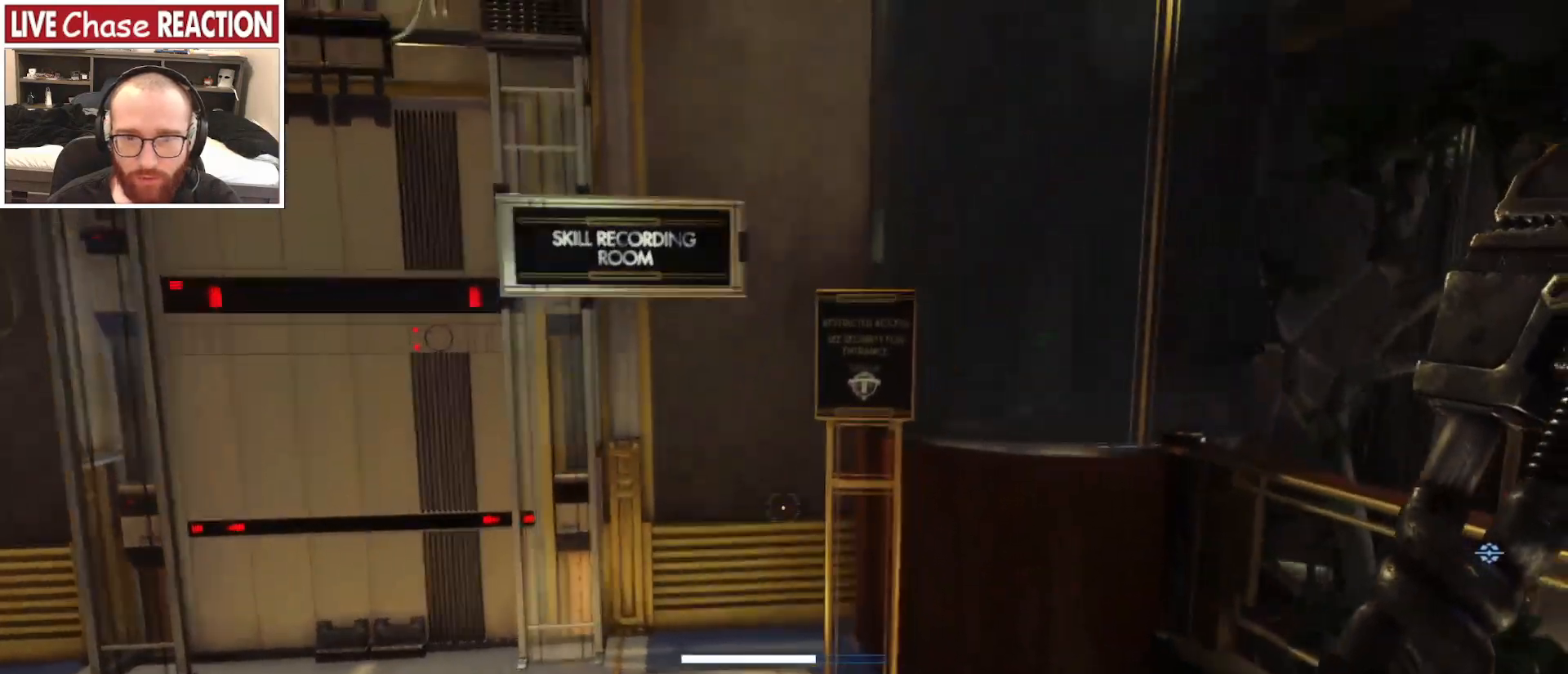
{"keys": [], "mouse": [], "events": [[367, "w", "up"]]}
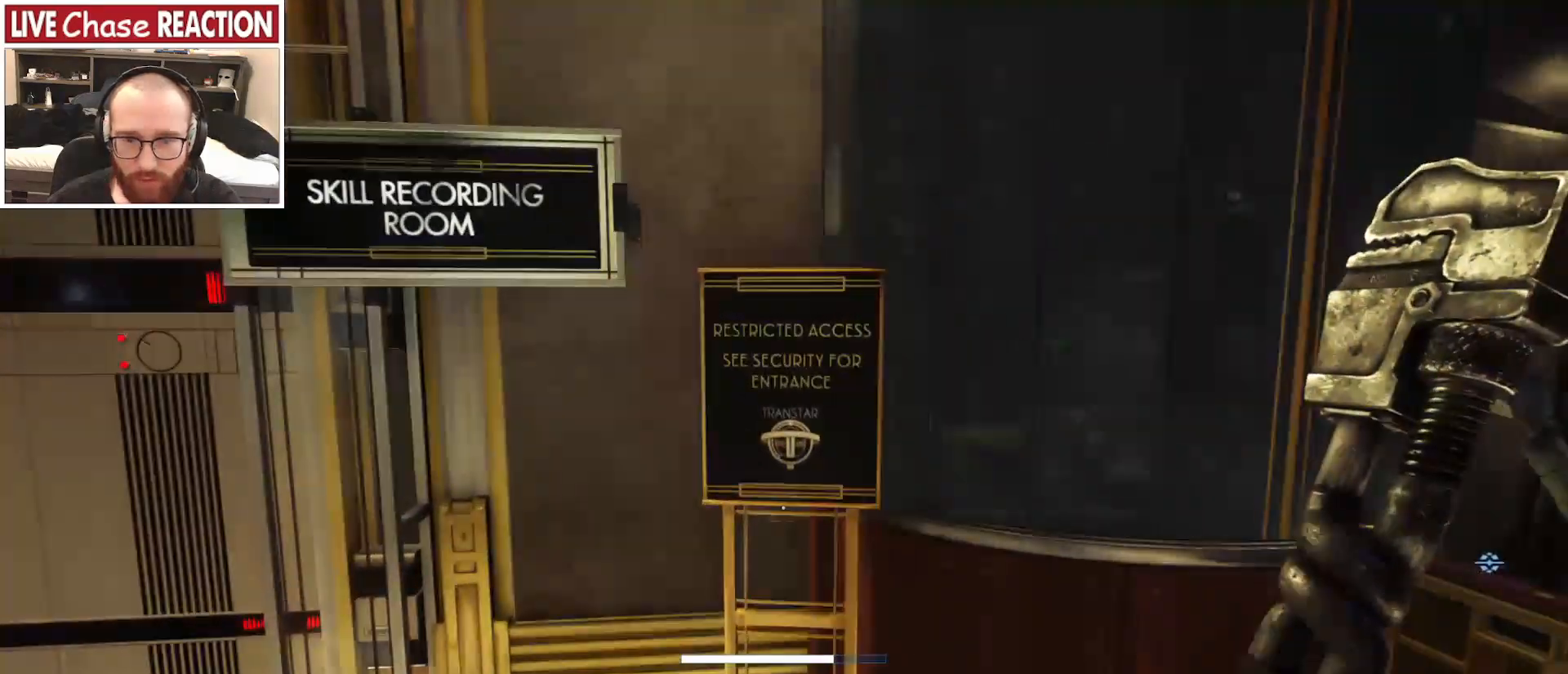
{"keys": ["a", "w"], "mouse": [], "events": [[233, "a", "down"], [350, "w", "down"]]}
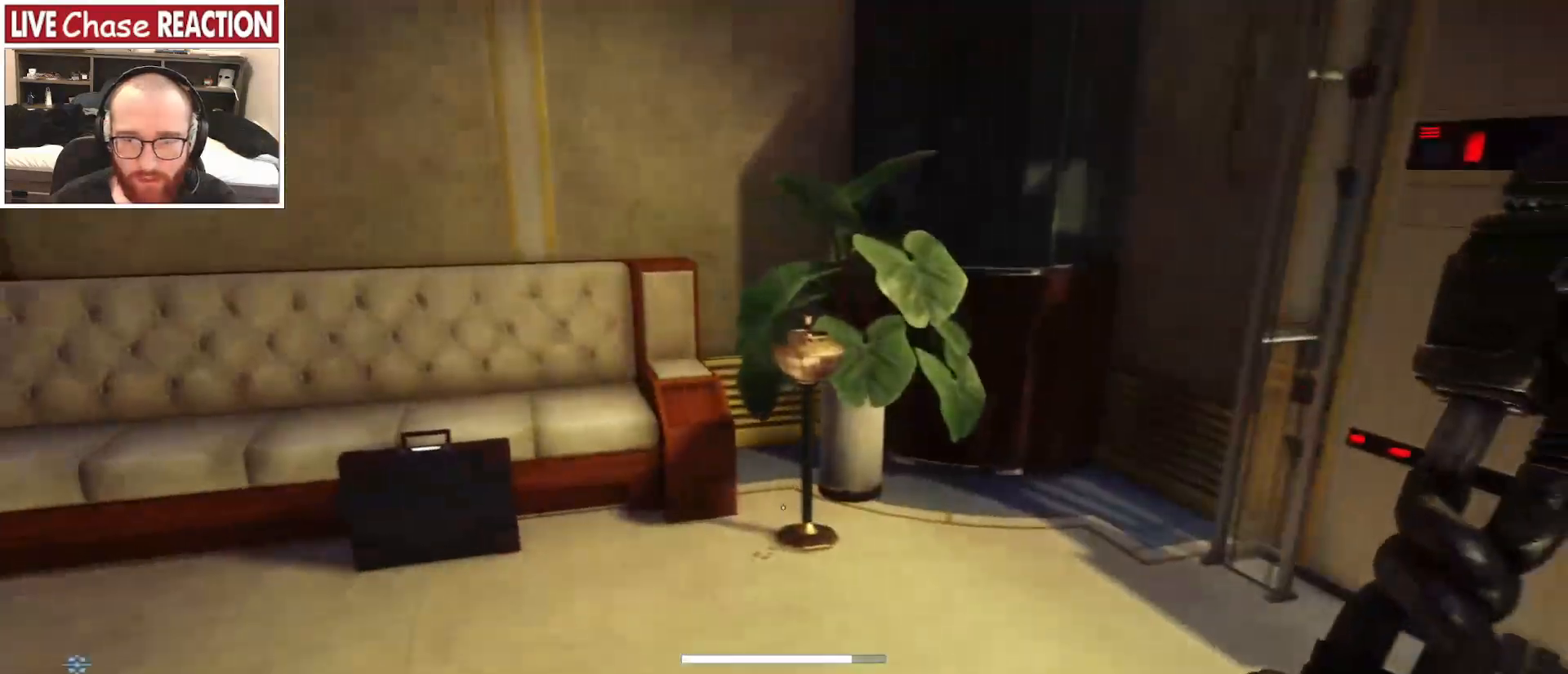
{"keys": ["w"], "mouse": [], "events": [[367, "a", "up"]]}
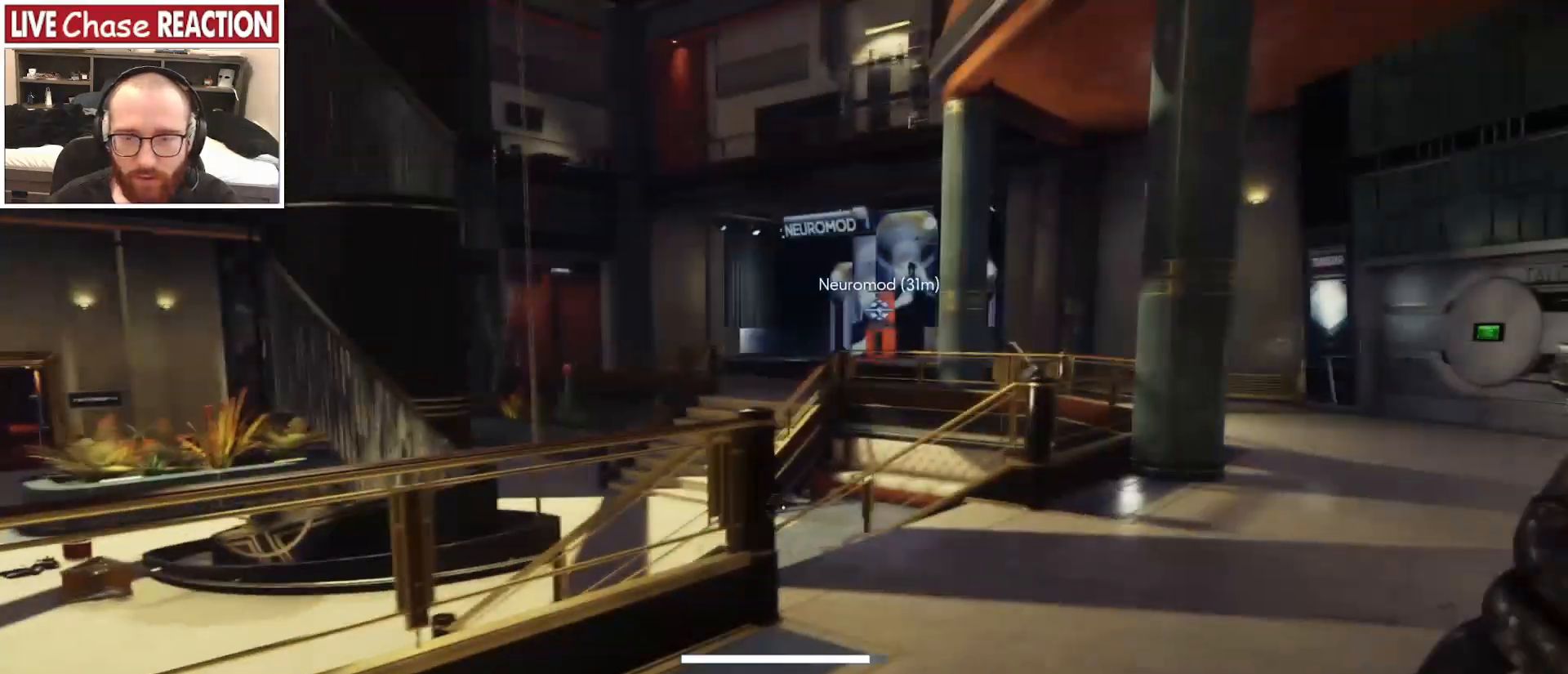
{"keys": ["d", "shift_l", "w"], "mouse": [], "events": [[17, "shift_l", "down"], [433, "d", "down"]]}
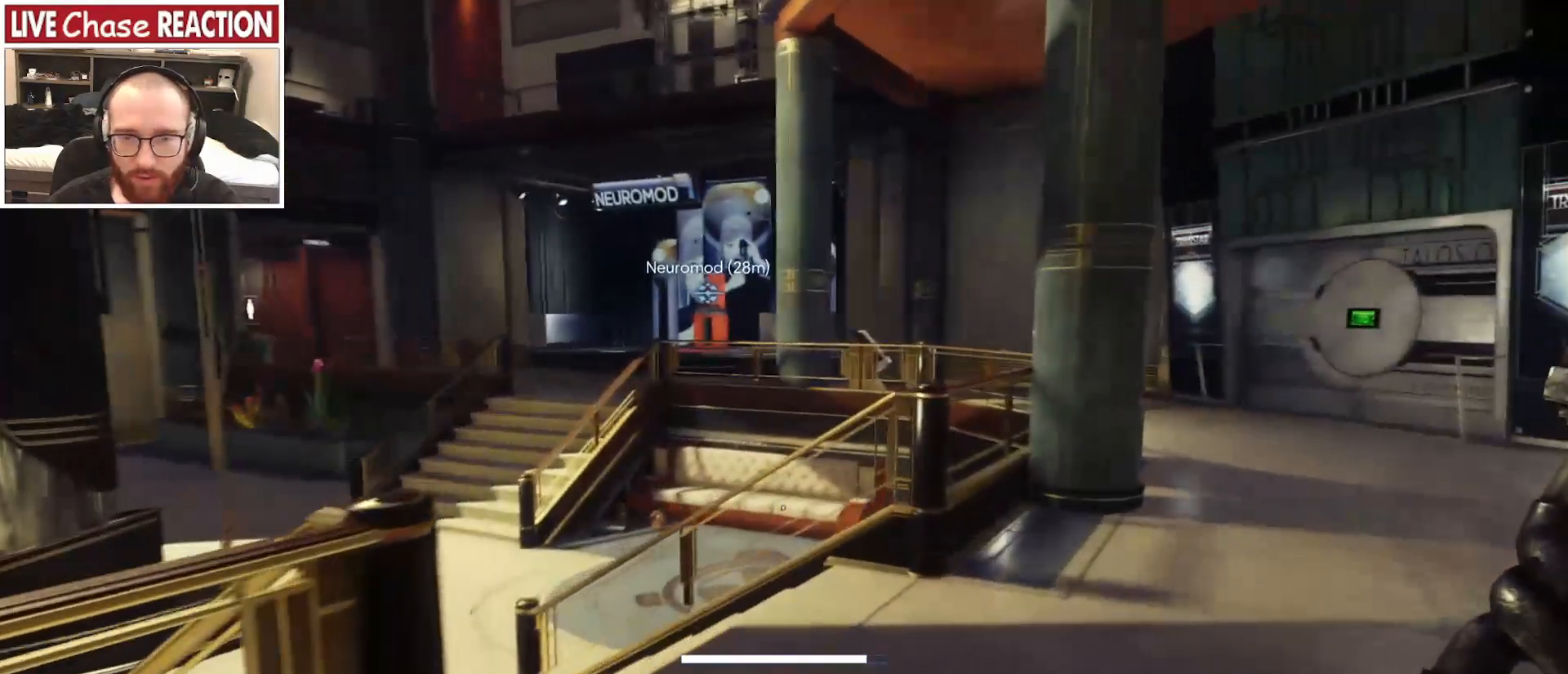
{"keys": ["d", "shift_l", "w"], "mouse": [], "events": []}
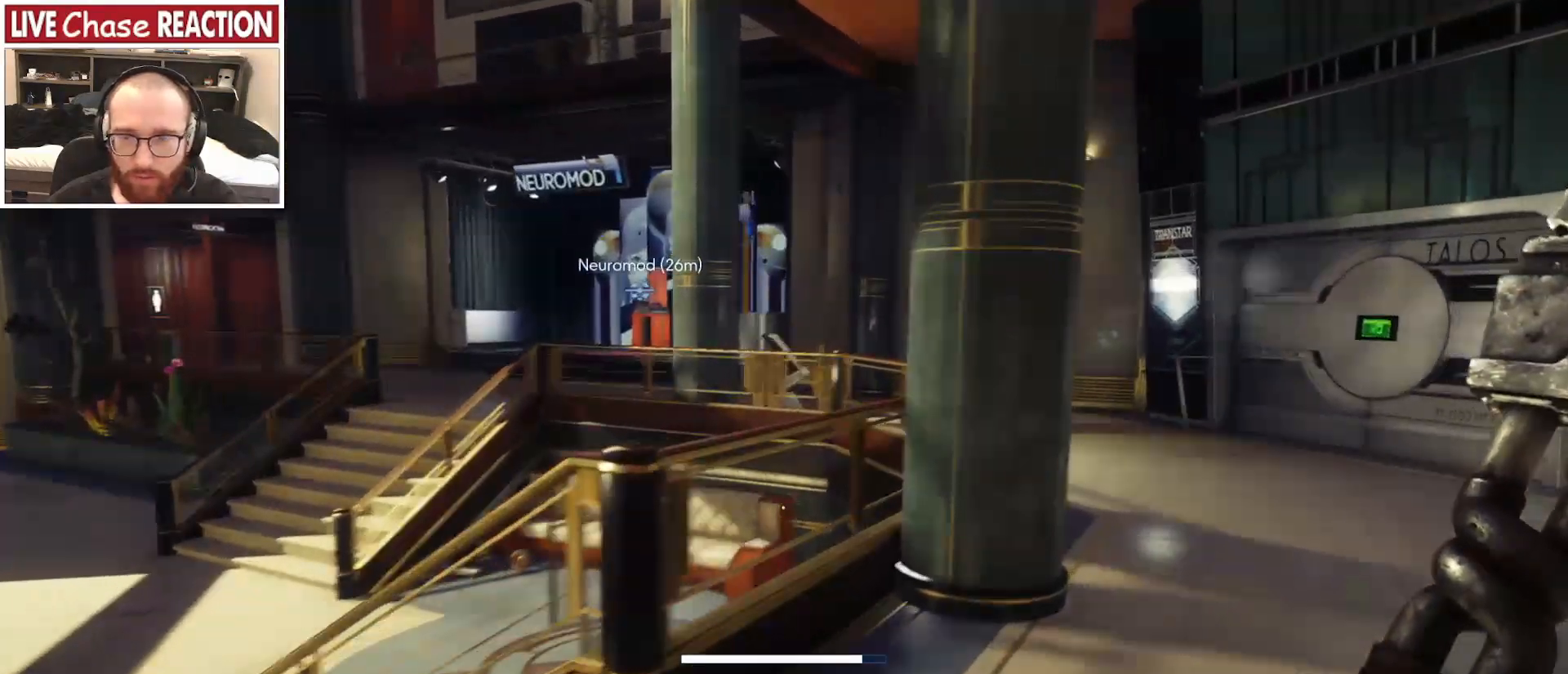
{"keys": ["shift_l", "w"], "mouse": [], "events": [[67, "d", "up"]]}
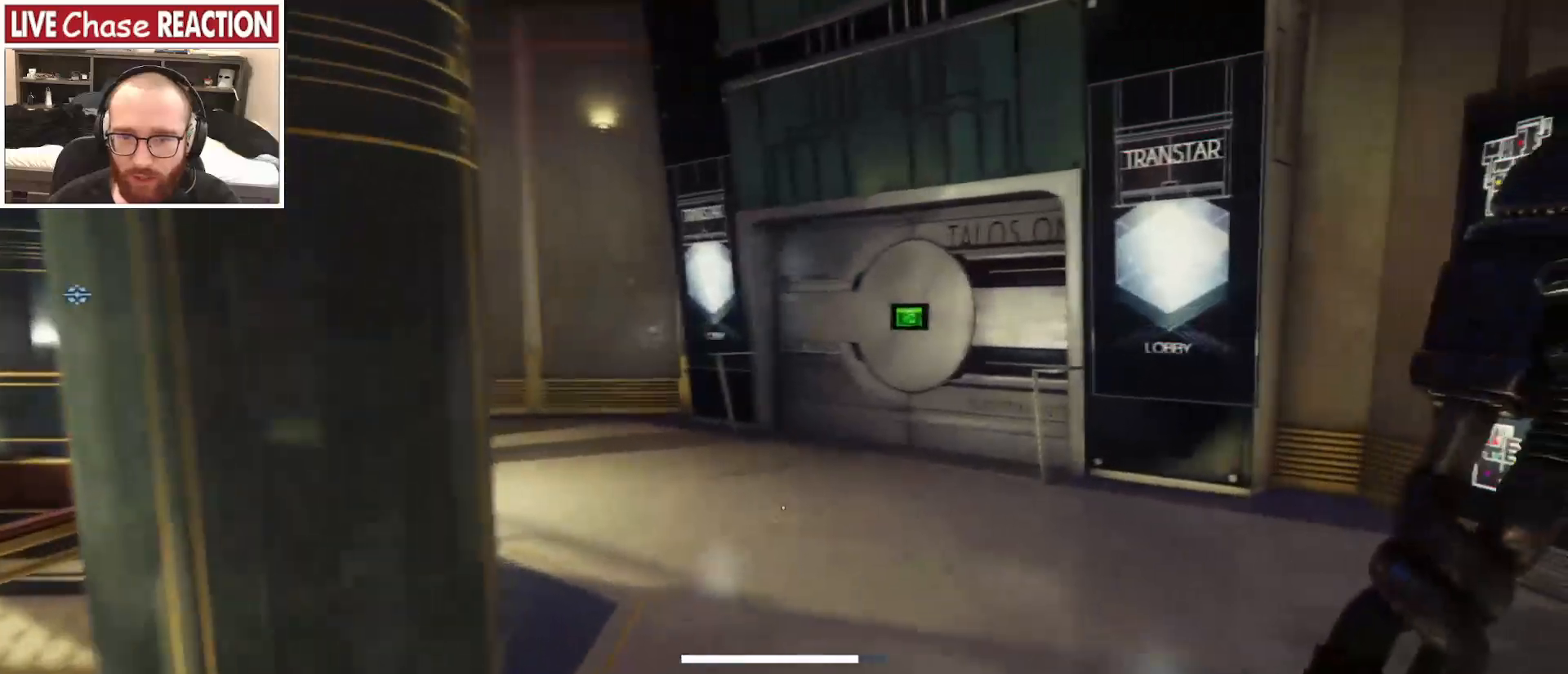
{"keys": ["shift_l", "w"], "mouse": [], "events": []}
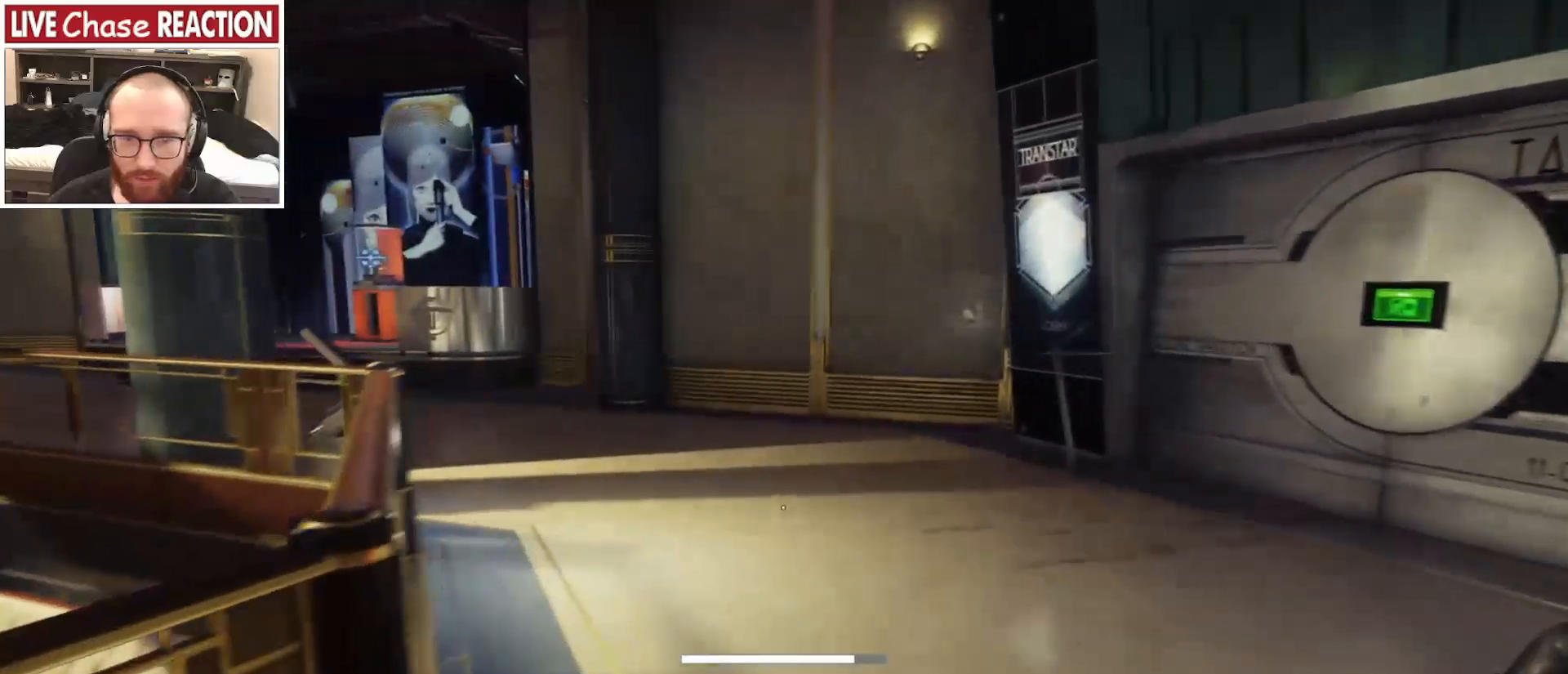
{"keys": ["shift_l", "w"], "mouse": [], "events": []}
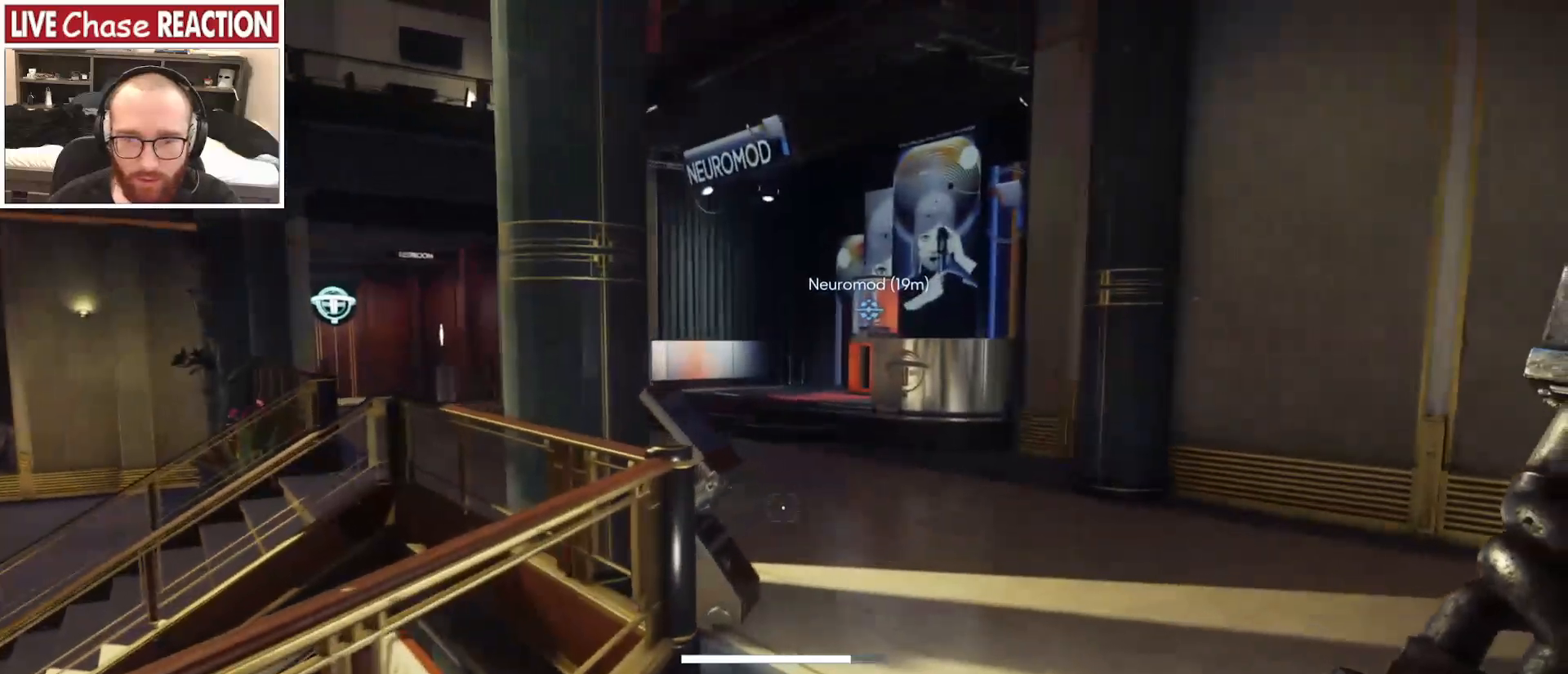
{"keys": ["w"], "mouse": [], "events": [[450, "shift_l", "up"]]}
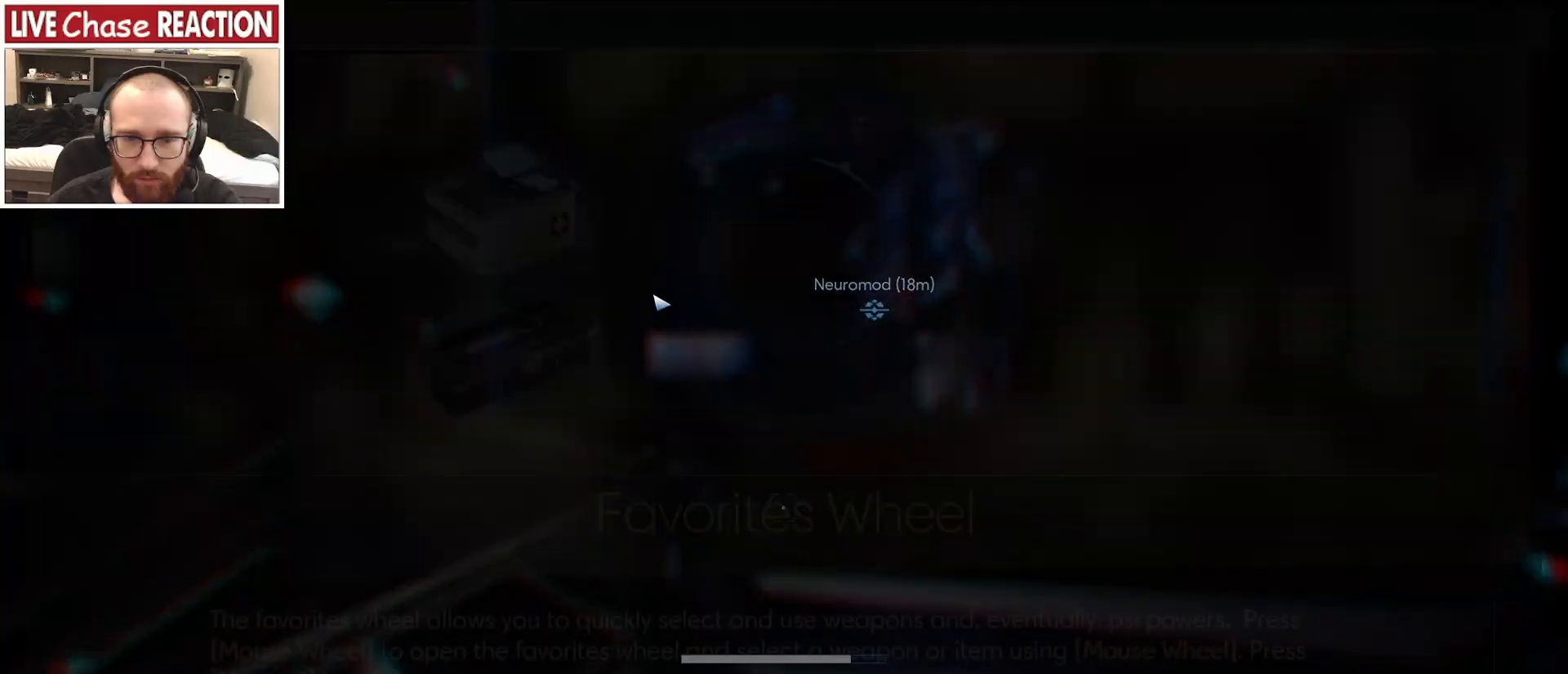
{"keys": [], "mouse": [], "events": [[33, "w", "up"]]}